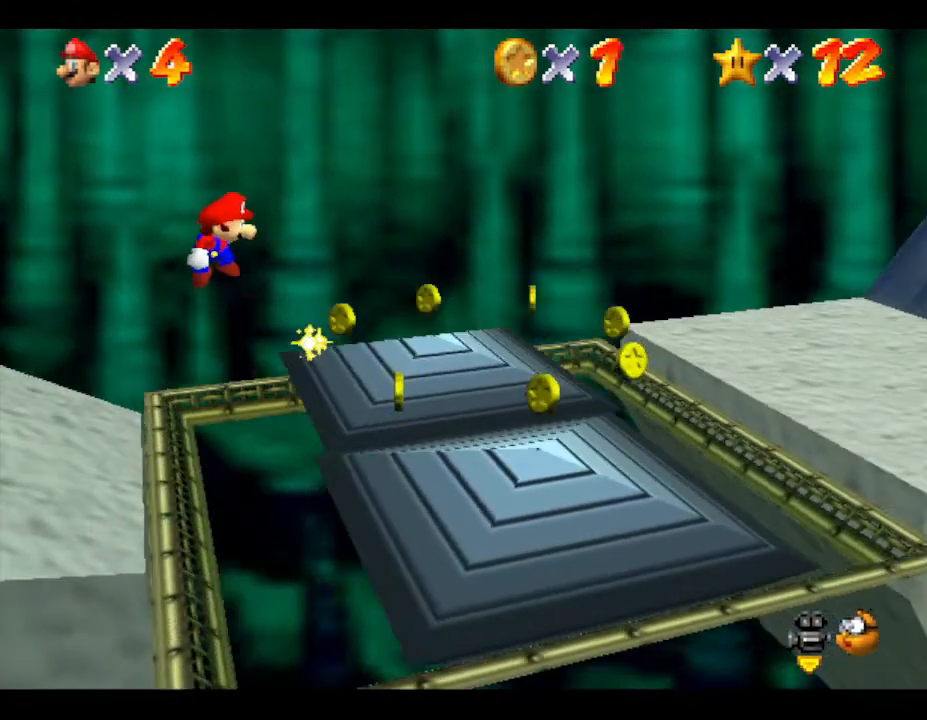
Gameplay with a controller (Nintendo layout); each line is a JSON object with the inputs held at the frame after it. "events" lists button and stick changes between this image and that frame as [ms after this image, input, new state], when the widget could be followed in between. Not read: L3 R3.
{"buttons": [], "left_stick": "right", "events": [[117, "A", "up"], [350, "left_stick", "center"], [483, "left_stick", "right"]]}
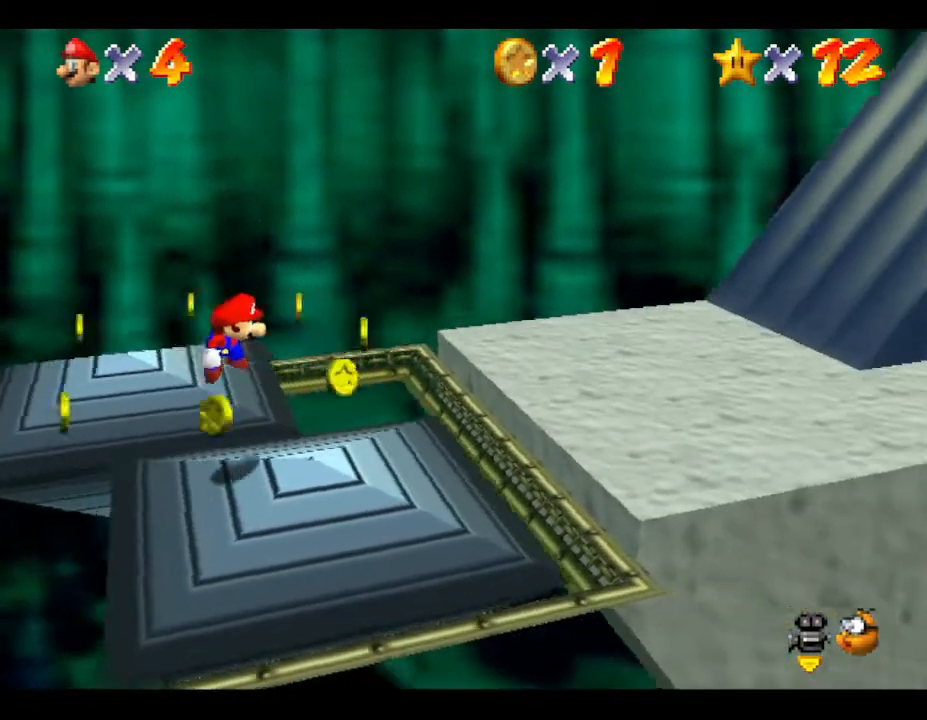
{"buttons": [], "left_stick": "up-right", "events": [[267, "left_stick", "up-right"]]}
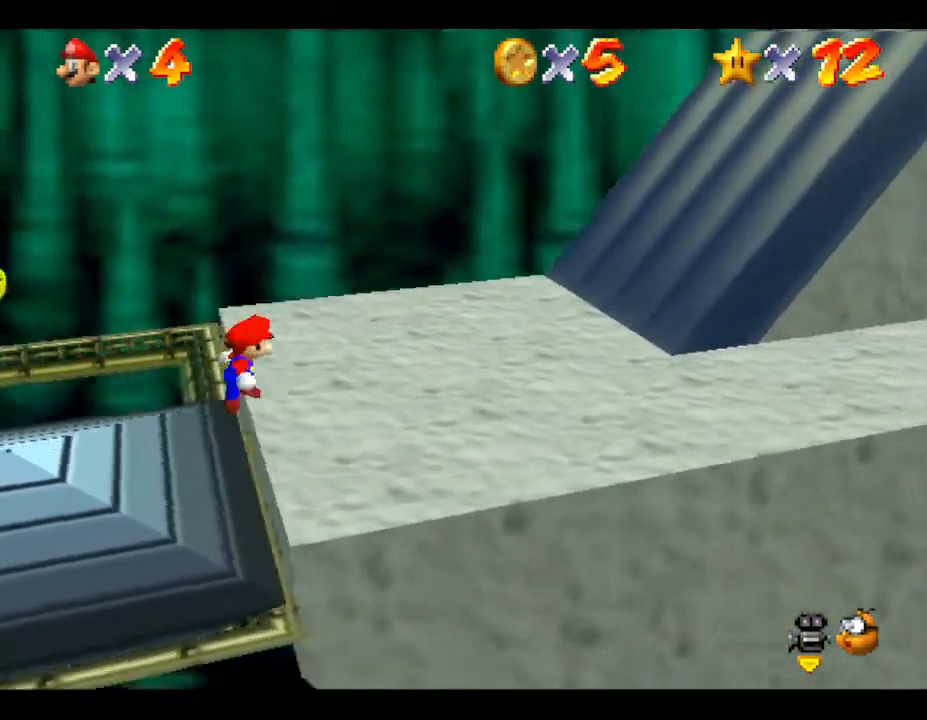
{"buttons": [], "left_stick": "right", "events": [[500, "left_stick", "right"]]}
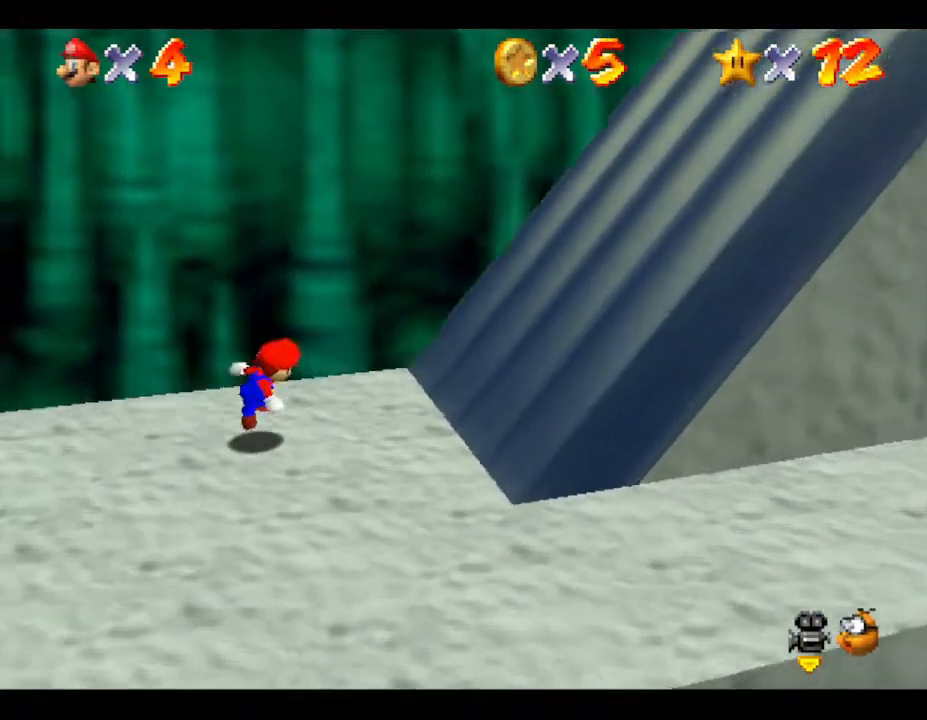
{"buttons": [], "left_stick": "right", "events": []}
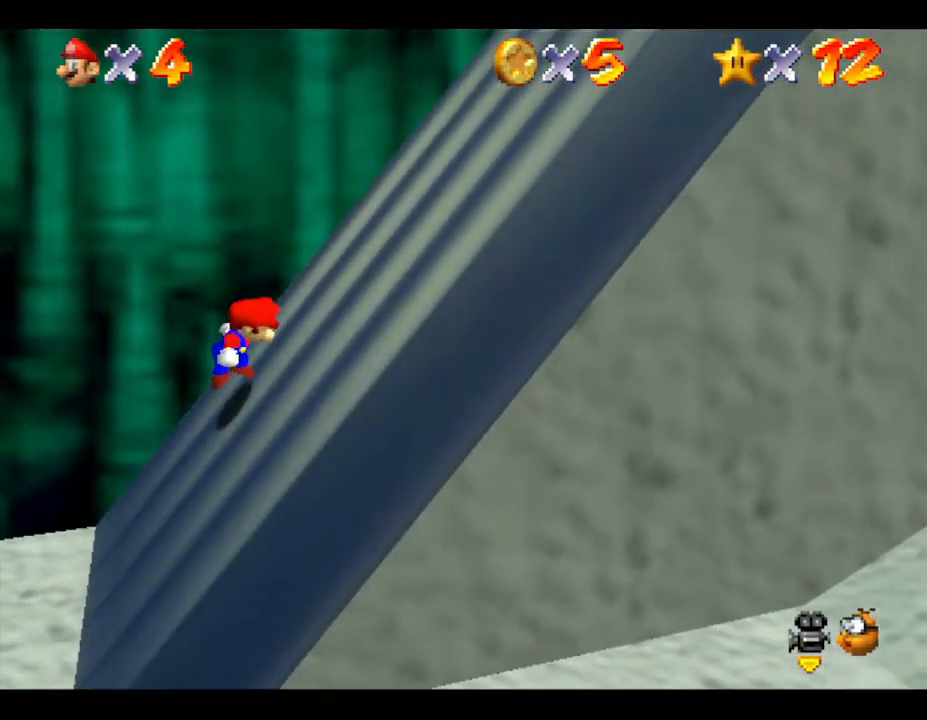
{"buttons": [], "left_stick": "right", "events": []}
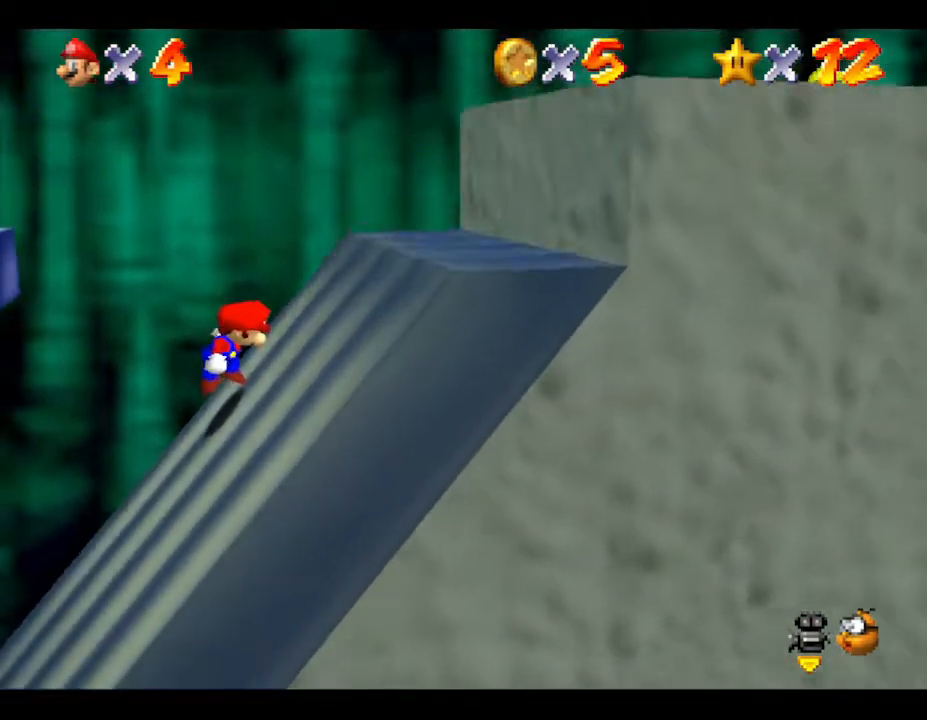
{"buttons": ["A"], "left_stick": "right", "events": [[100, "A", "down"]]}
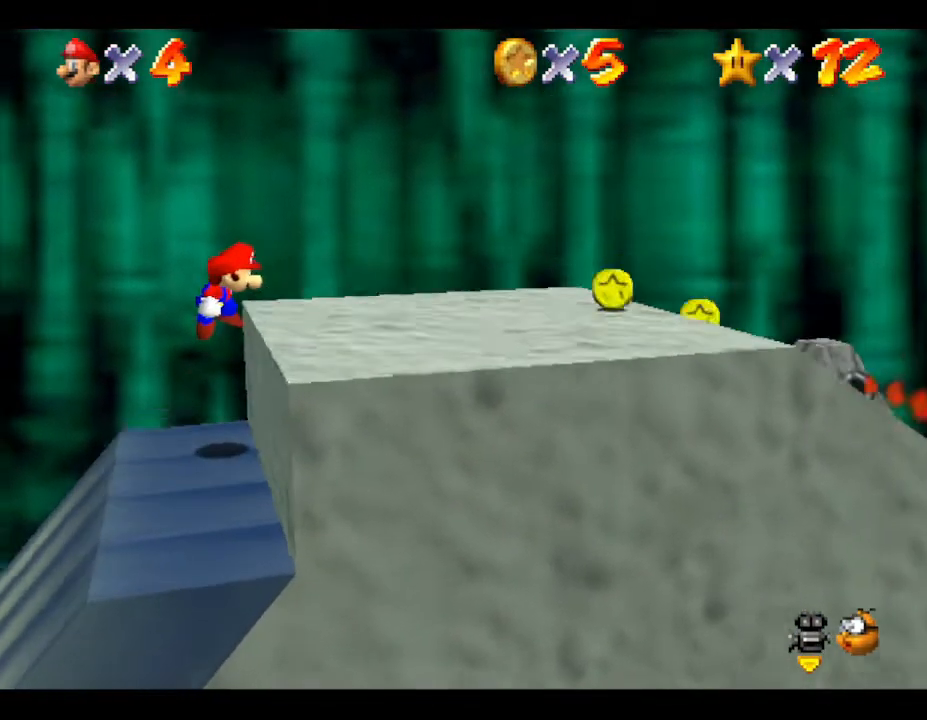
{"buttons": [], "left_stick": "center", "events": [[83, "A", "up"], [83, "left_stick", "down-right"], [433, "left_stick", "center"]]}
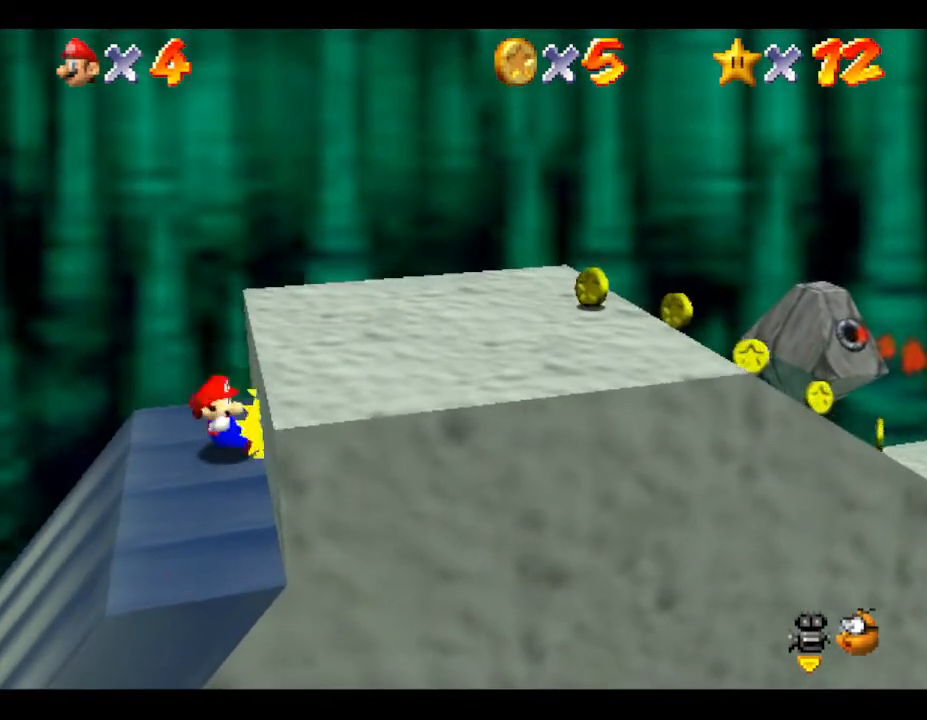
{"buttons": [], "left_stick": "center", "events": []}
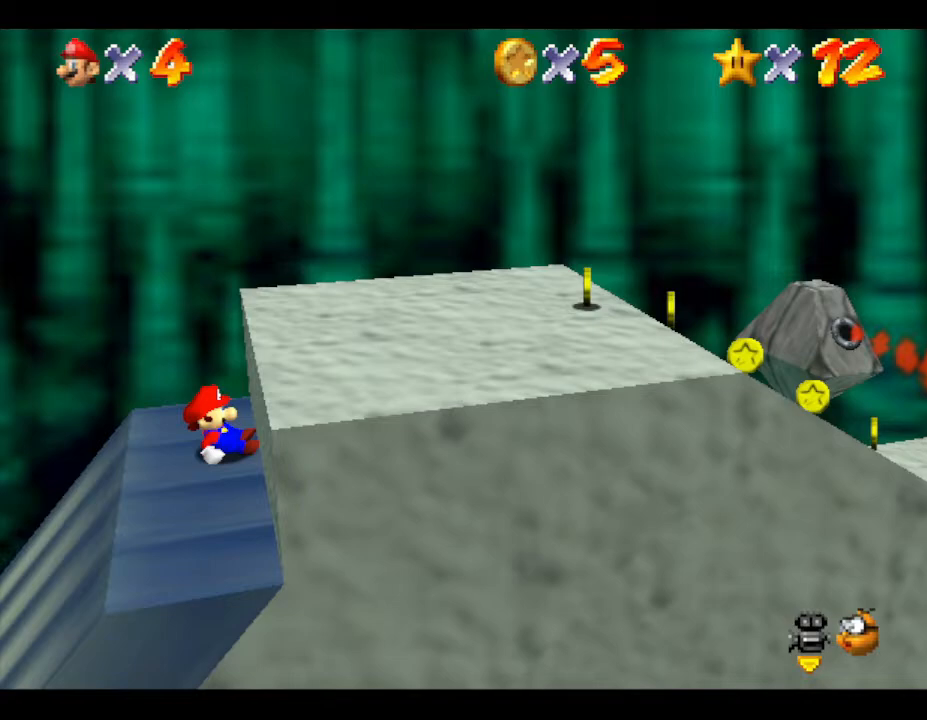
{"buttons": [], "left_stick": "center", "events": []}
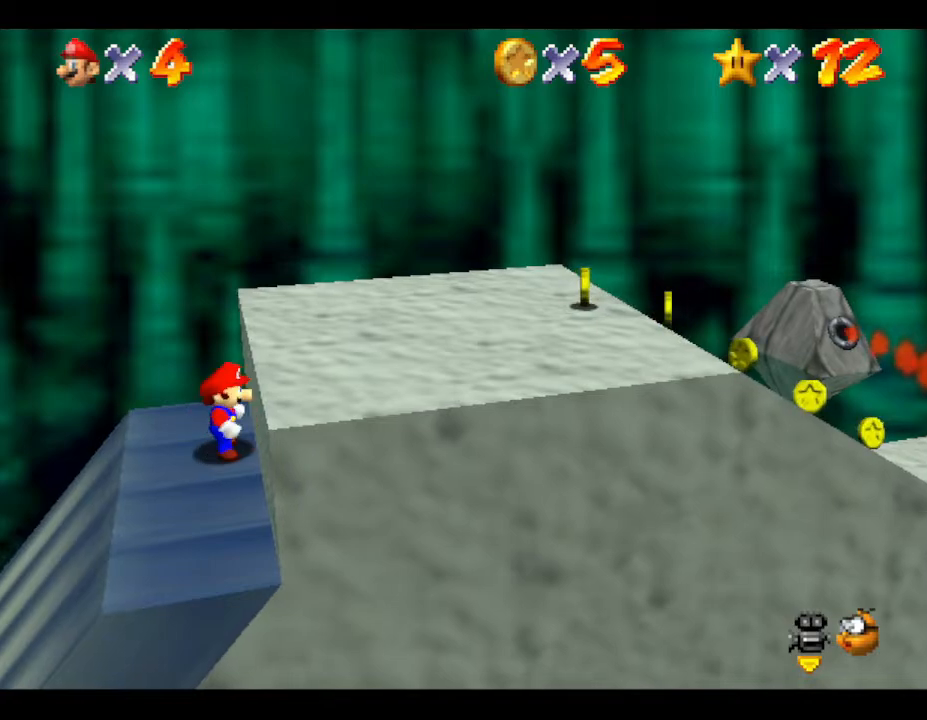
{"buttons": ["A", "Z"], "left_stick": "center", "events": [[200, "Z", "down"], [417, "A", "down"]]}
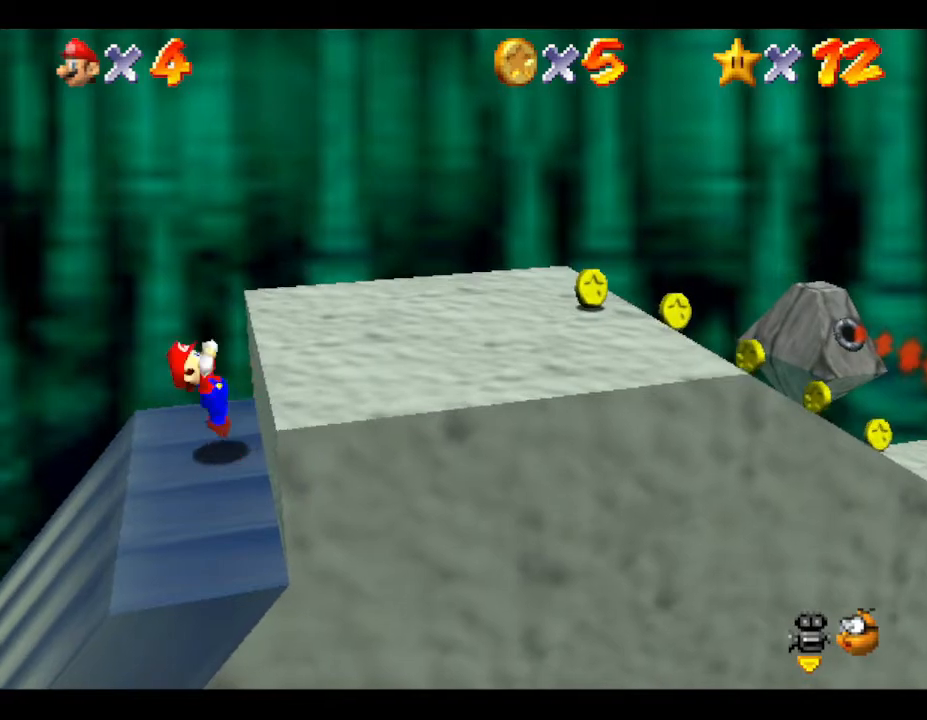
{"buttons": ["A", "Z"], "left_stick": "left", "events": [[350, "left_stick", "left"]]}
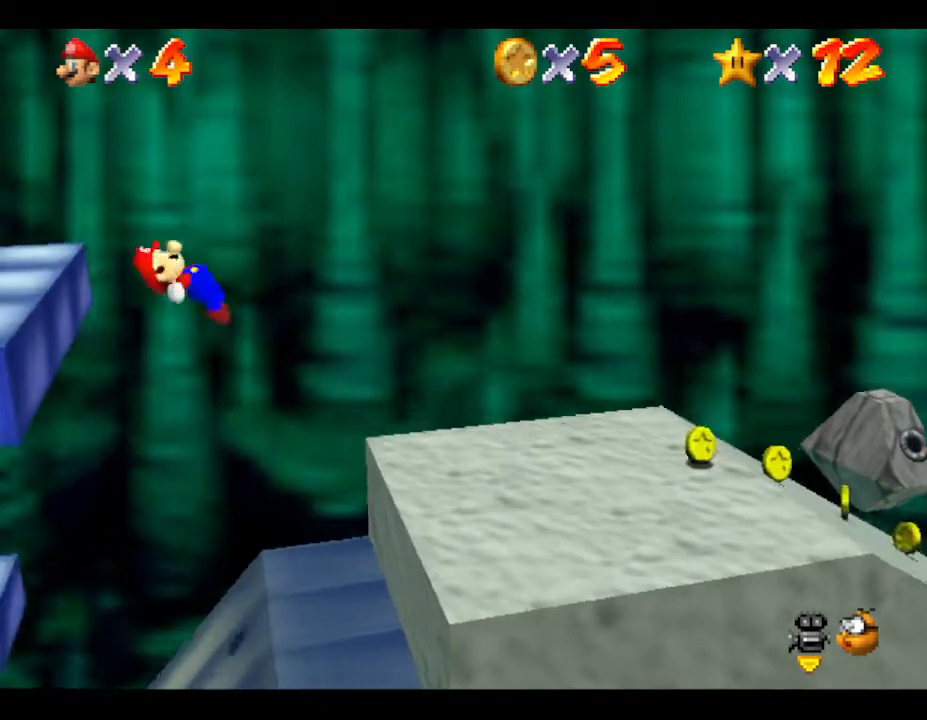
{"buttons": ["A", "Z"], "left_stick": "left", "events": [[133, "left_stick", "down-right"], [250, "left_stick", "left"]]}
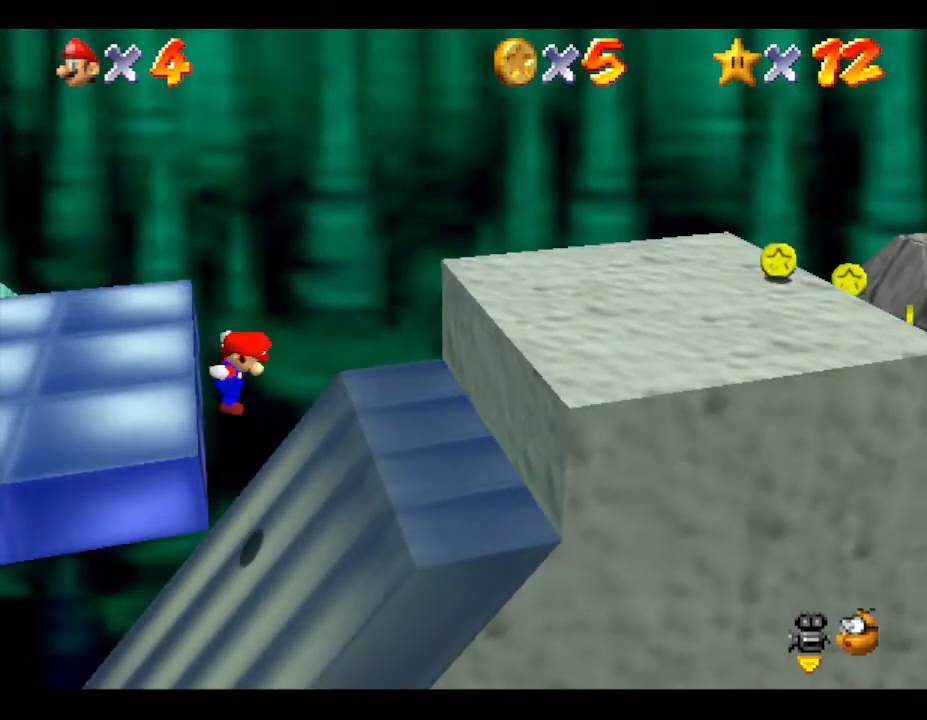
{"buttons": [], "left_stick": "down-right", "events": [[17, "A", "up"], [167, "A", "down"], [267, "left_stick", "down-right"], [417, "A", "up"], [483, "Z", "up"]]}
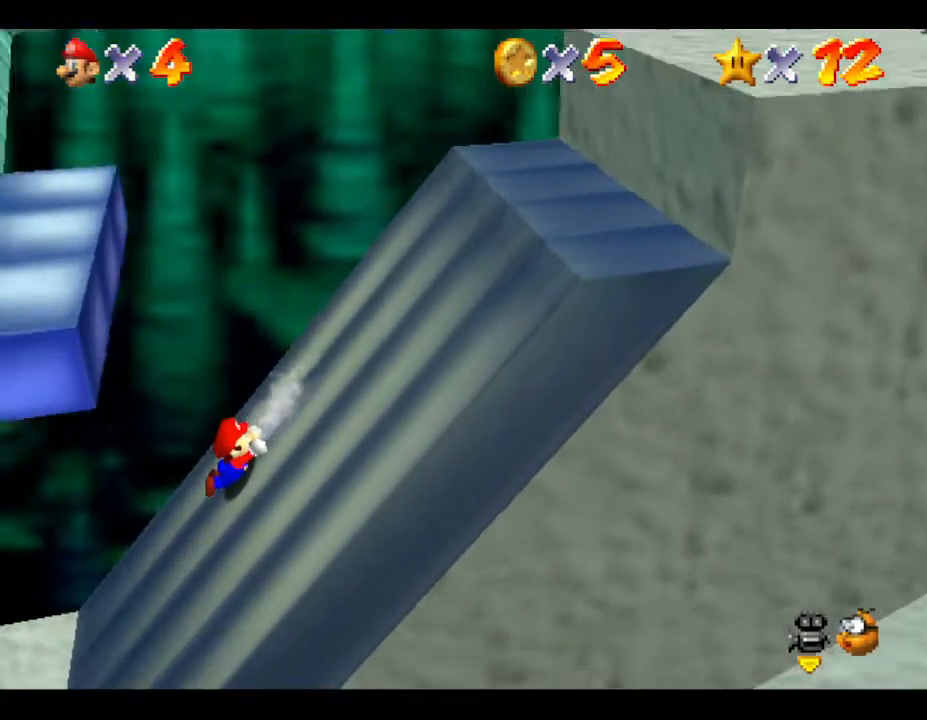
{"buttons": [], "left_stick": "down-right", "events": []}
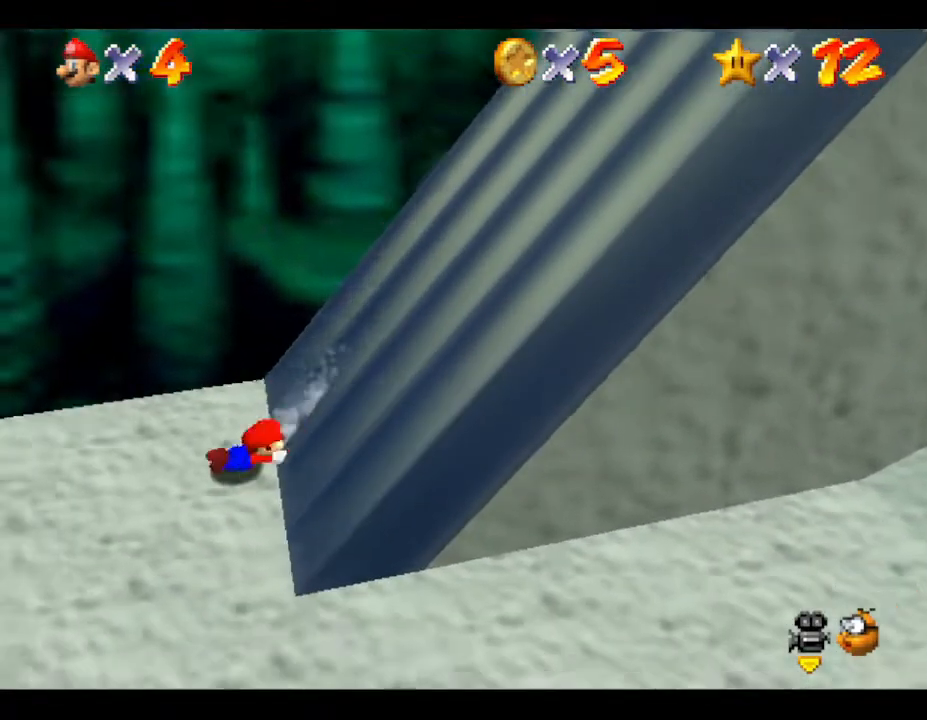
{"buttons": [], "left_stick": "down-right", "events": [[17, "left_stick", "right"], [50, "A", "down"], [200, "A", "up"], [333, "left_stick", "down-right"]]}
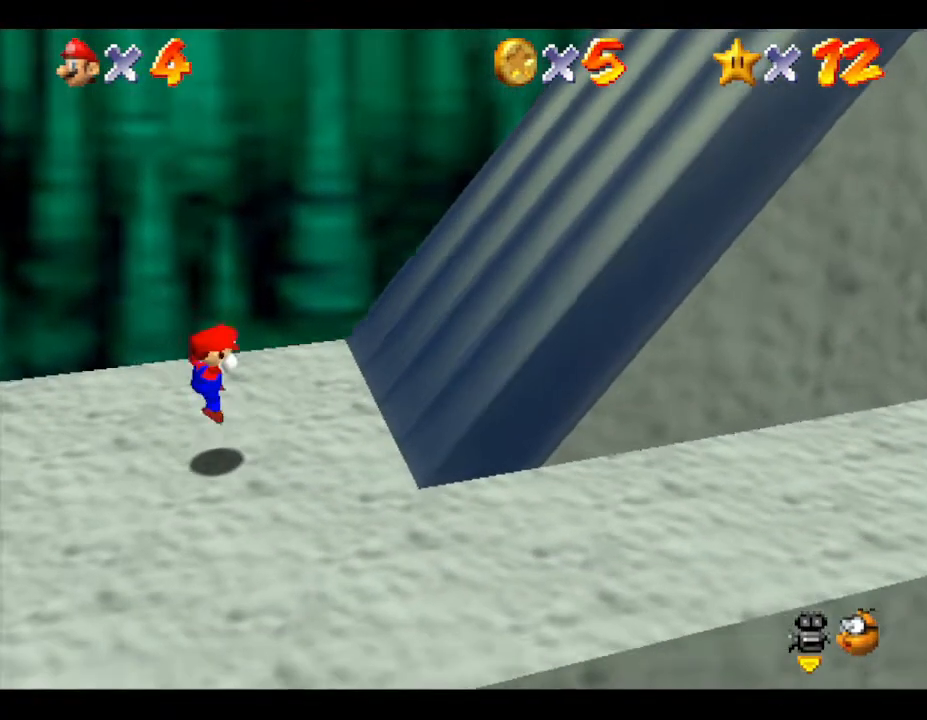
{"buttons": [], "left_stick": "down-right", "events": []}
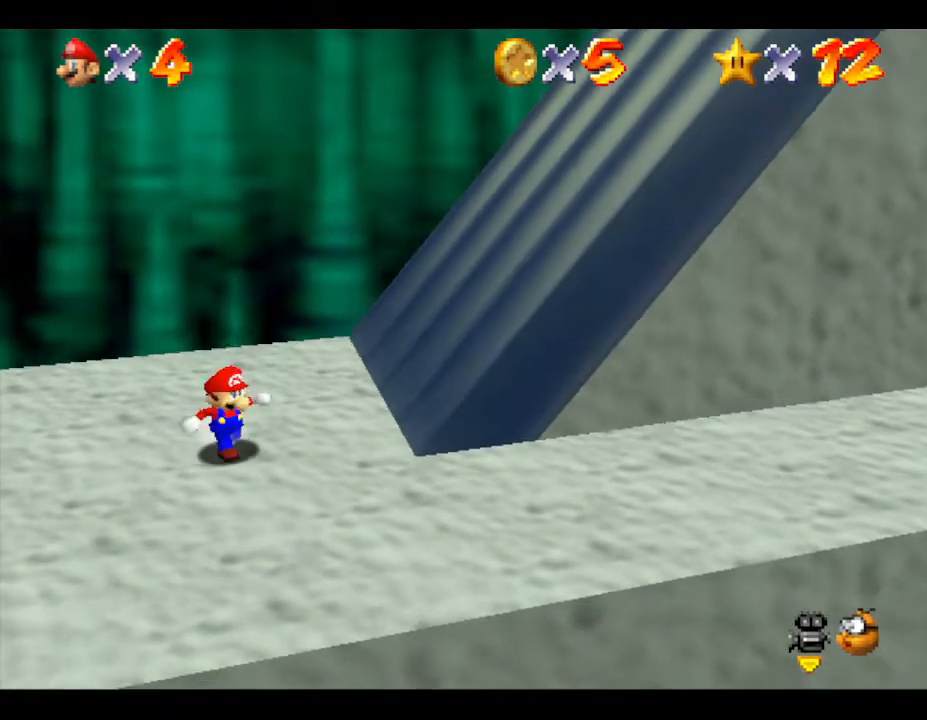
{"buttons": [], "left_stick": "down-right", "events": []}
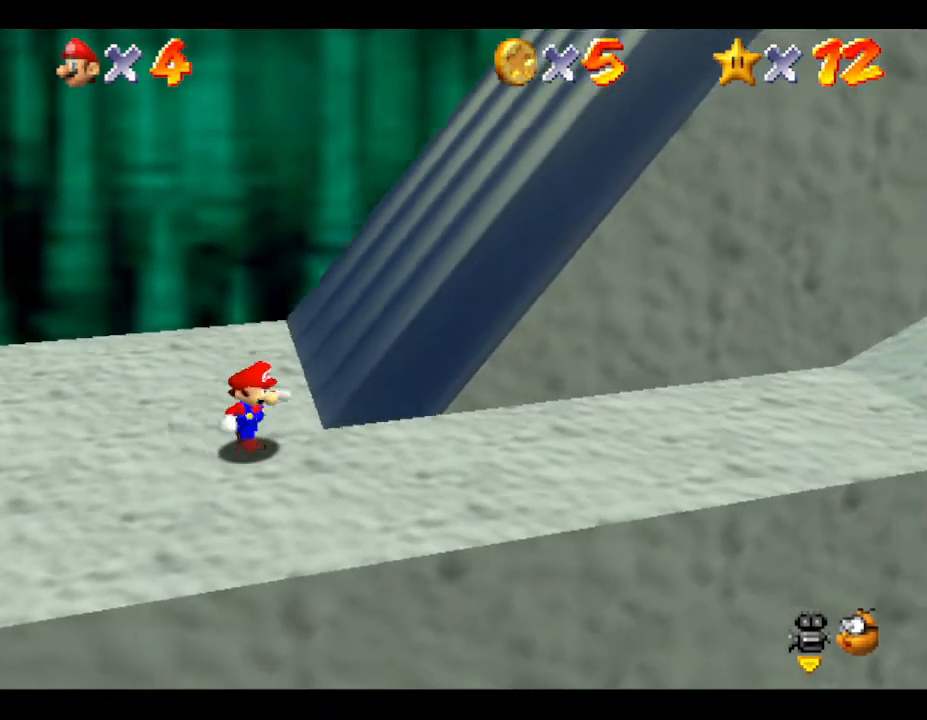
{"buttons": [], "left_stick": "right", "events": [[83, "left_stick", "right"]]}
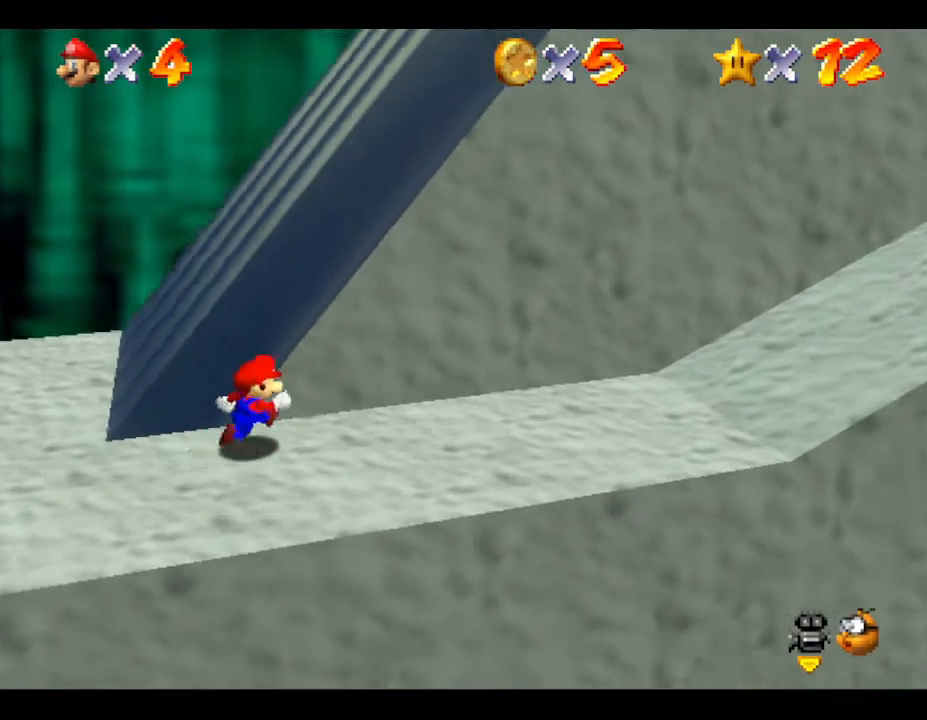
{"buttons": [], "left_stick": "right", "events": []}
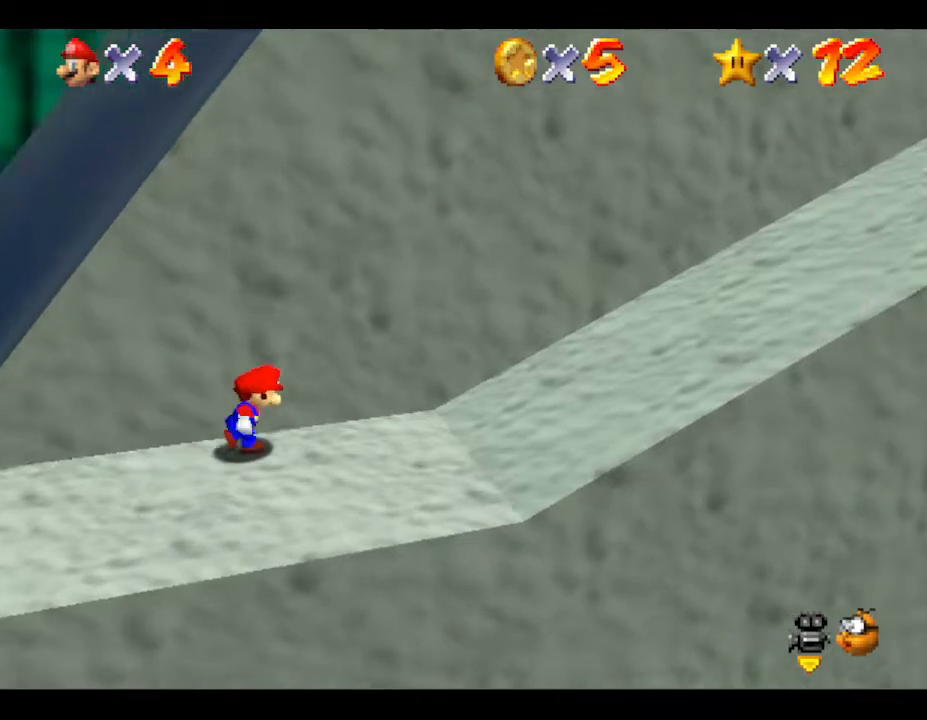
{"buttons": [], "left_stick": "right", "events": []}
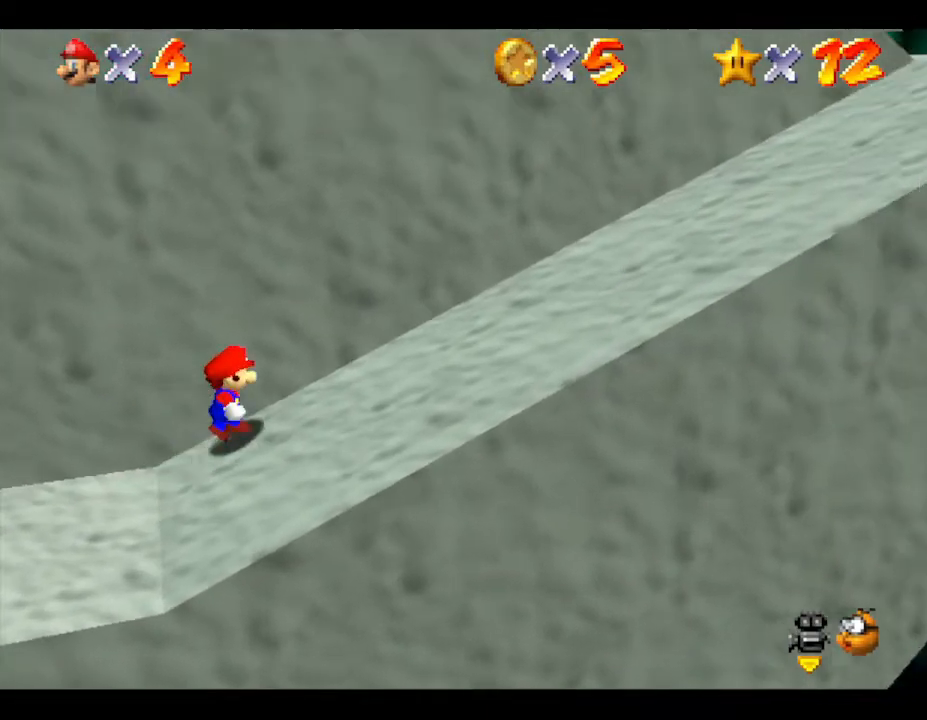
{"buttons": [], "left_stick": "right", "events": []}
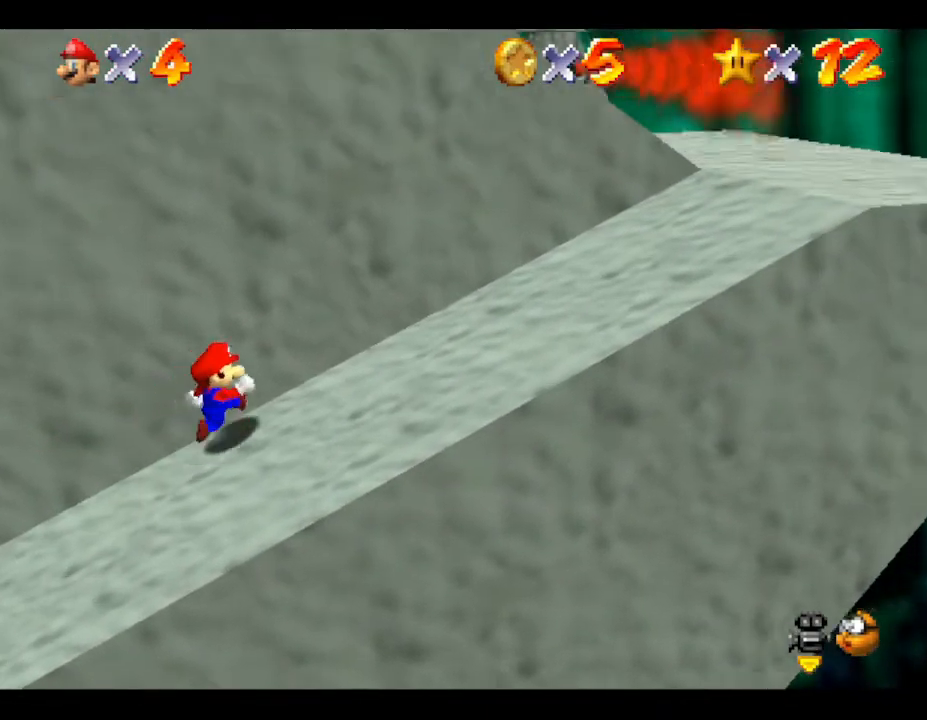
{"buttons": [], "left_stick": "right", "events": []}
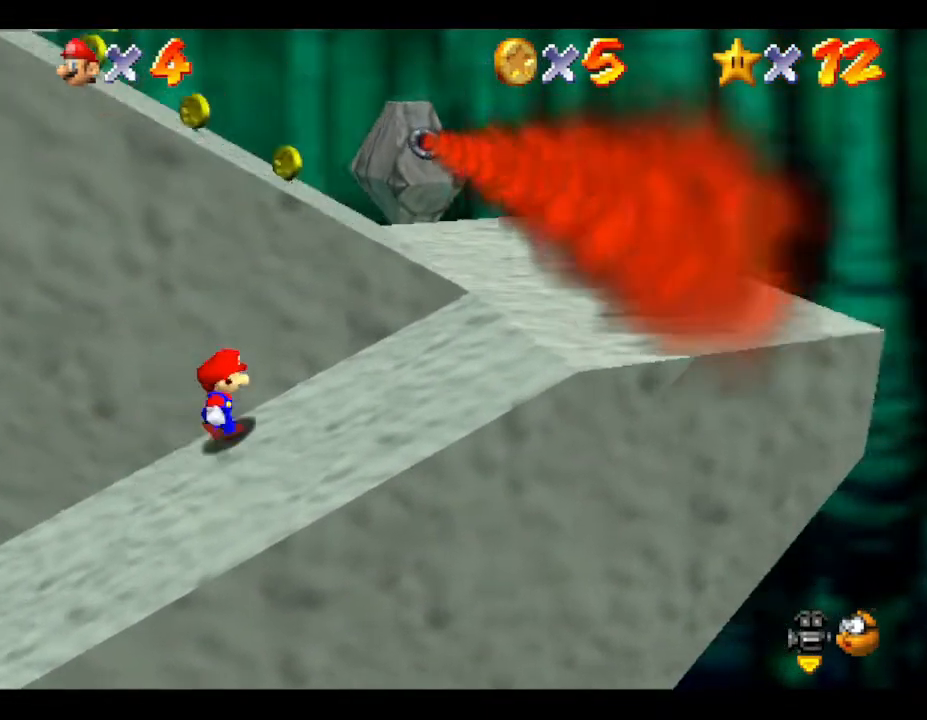
{"buttons": ["A"], "left_stick": "up", "events": [[167, "left_stick", "left"], [200, "A", "down"], [483, "left_stick", "up"]]}
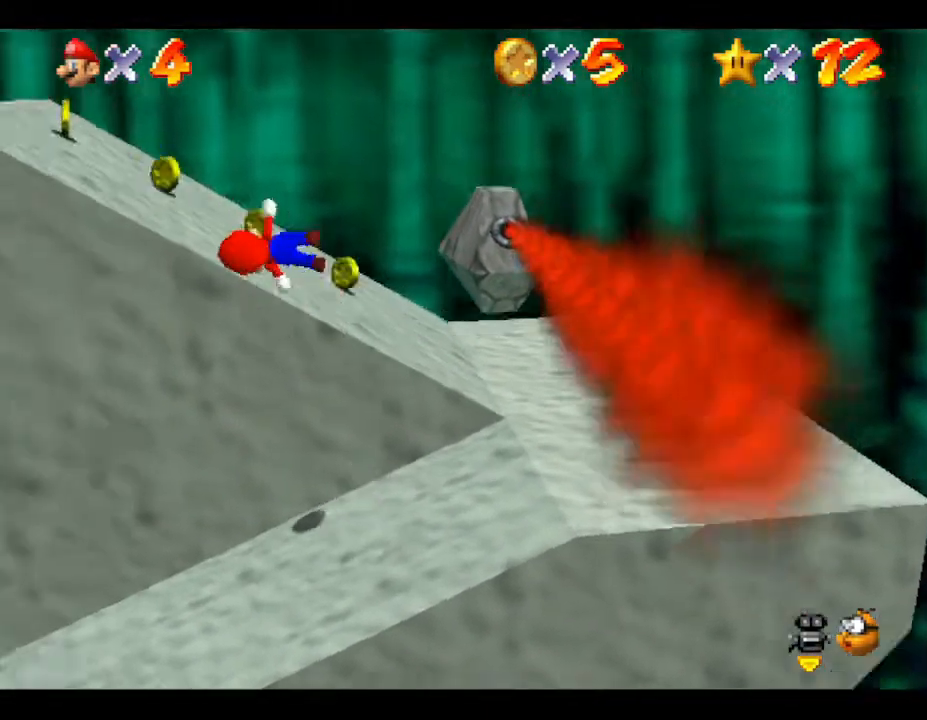
{"buttons": [], "left_stick": "up-left", "events": [[383, "A", "up"], [483, "left_stick", "up-left"]]}
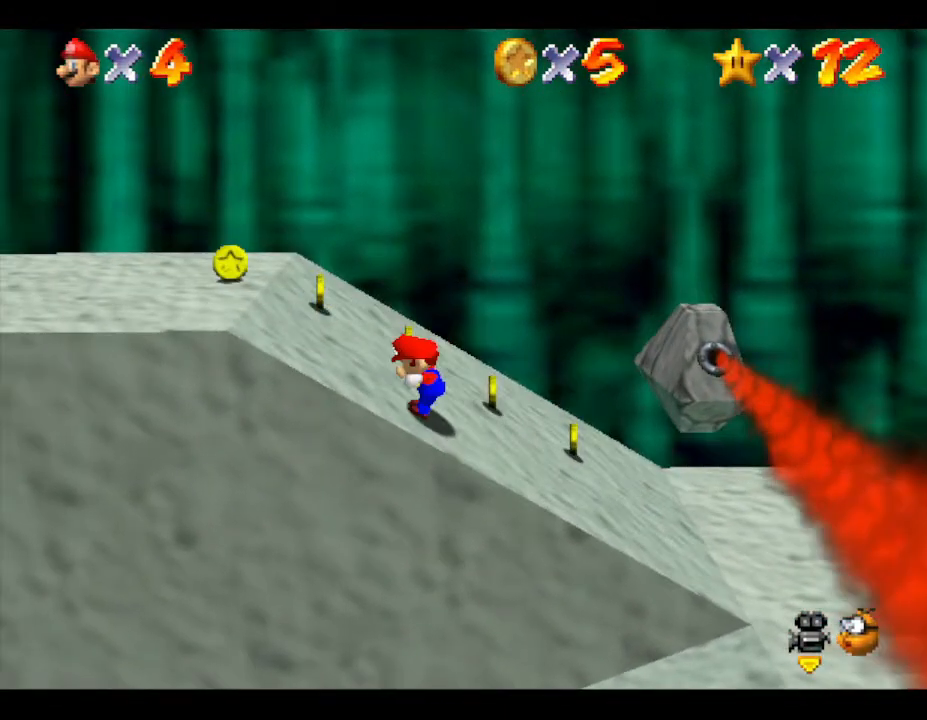
{"buttons": [], "left_stick": "up-left", "events": []}
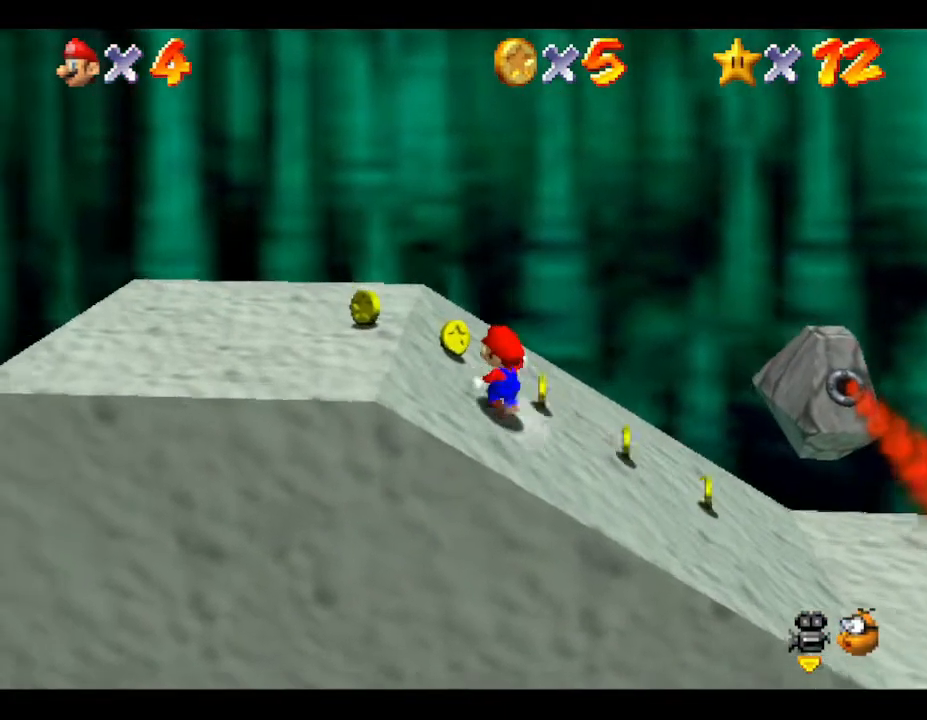
{"buttons": [], "left_stick": "left", "events": [[217, "left_stick", "left"]]}
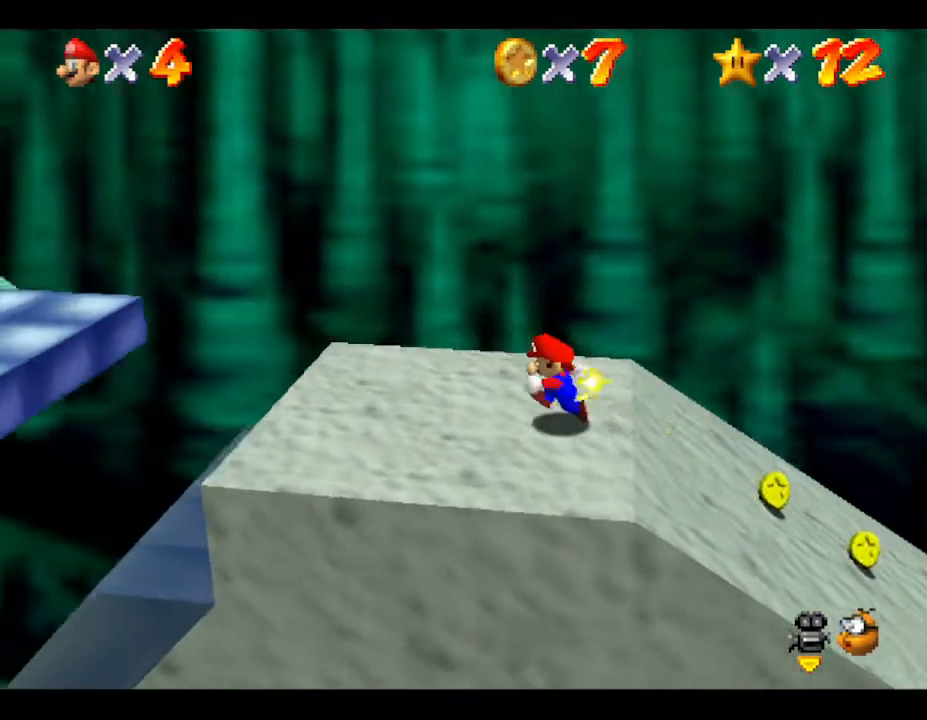
{"buttons": ["A"], "left_stick": "left", "events": [[333, "A", "down"]]}
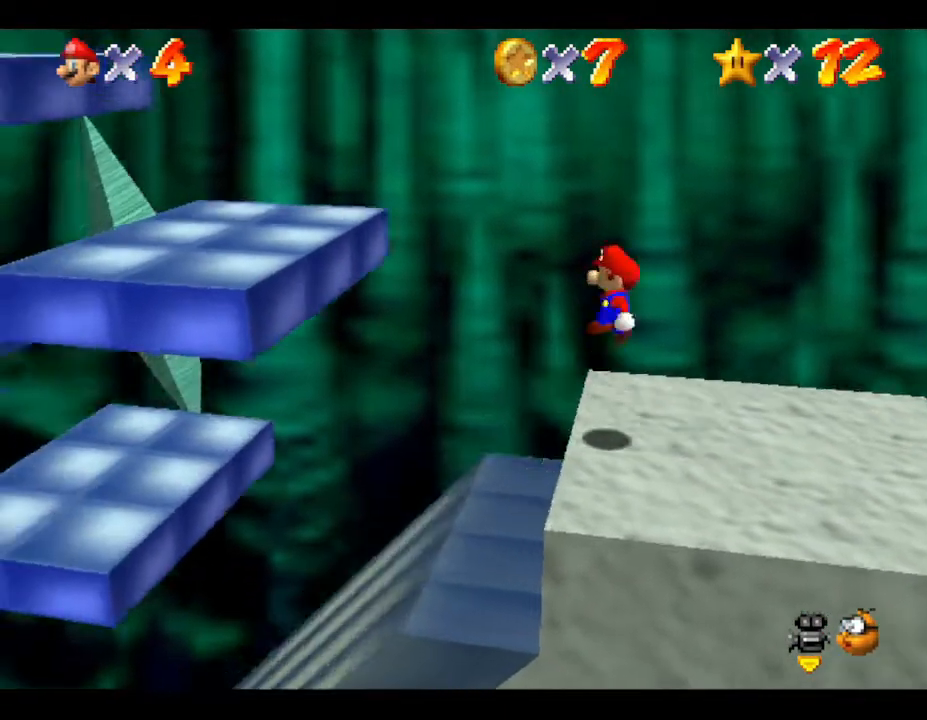
{"buttons": [], "left_stick": "center", "events": [[167, "A", "up"], [383, "left_stick", "center"]]}
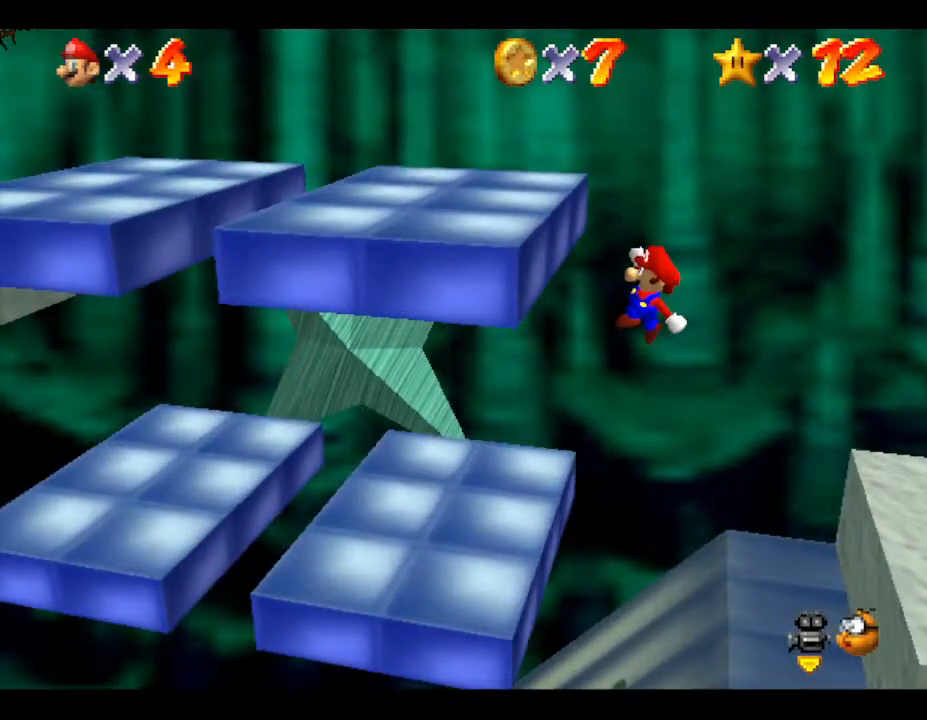
{"buttons": [], "left_stick": "center", "events": []}